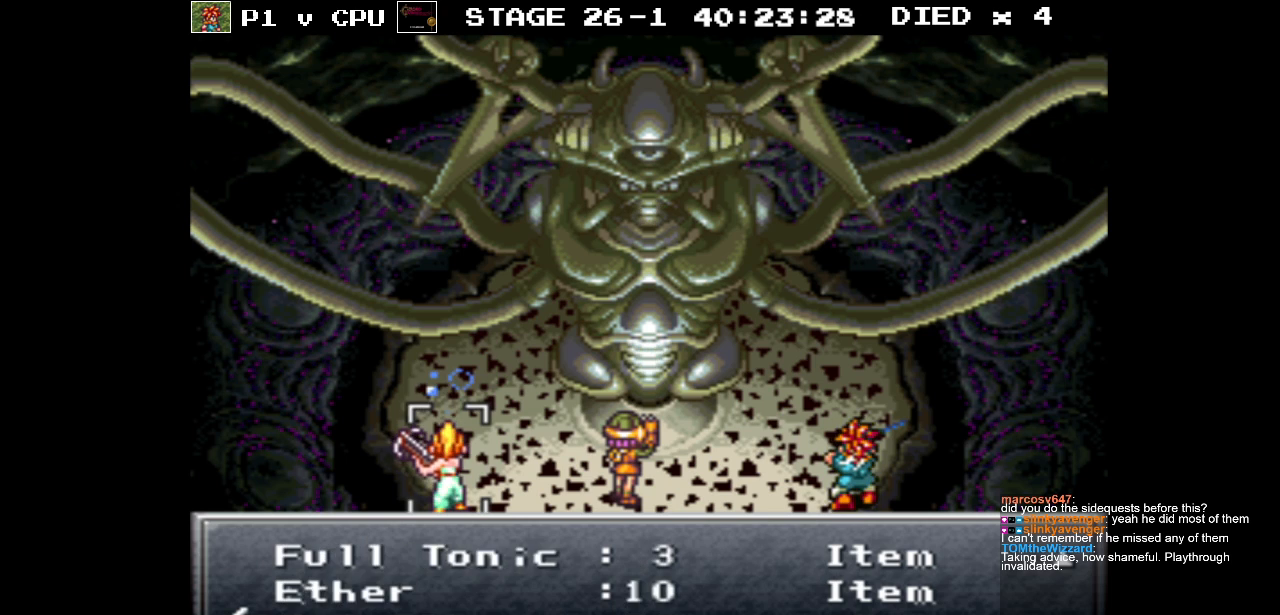
Gameplay with a controller (Nintendo layout); each line is a JSON object with the inputs held at the frame after it. "events" lists button and stick changes between this image and that frame as [ms after this image, input, new state], when the widget could be followed in between. Not read: L3 R3.
{"buttons": [], "events": [[33, "DPAD_DOWN", "down"], [150, "DPAD_DOWN", "up"]]}
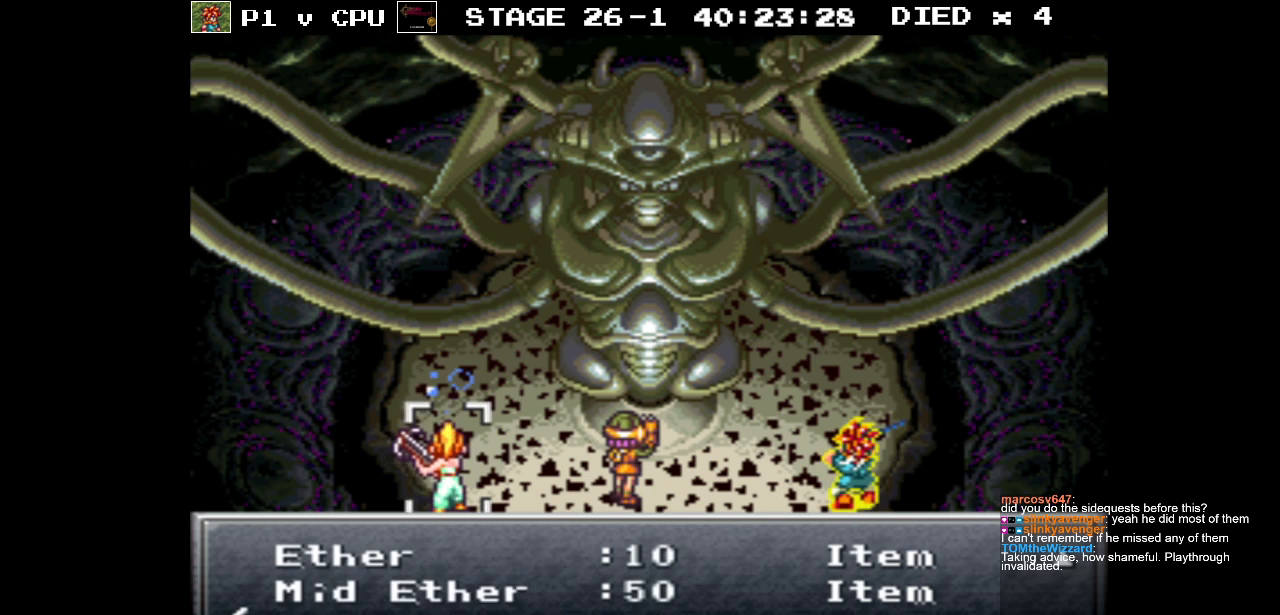
{"buttons": [], "events": [[33, "A", "down"], [133, "A", "up"]]}
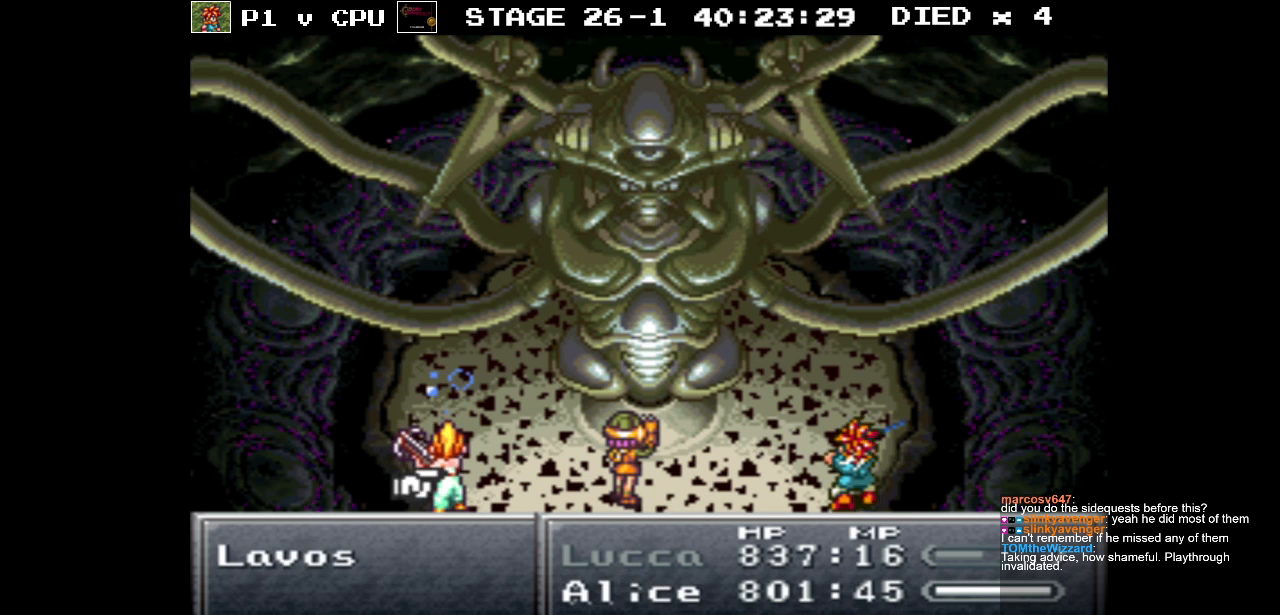
{"buttons": [], "events": [[50, "DPAD_RIGHT", "down"], [167, "DPAD_RIGHT", "up"]]}
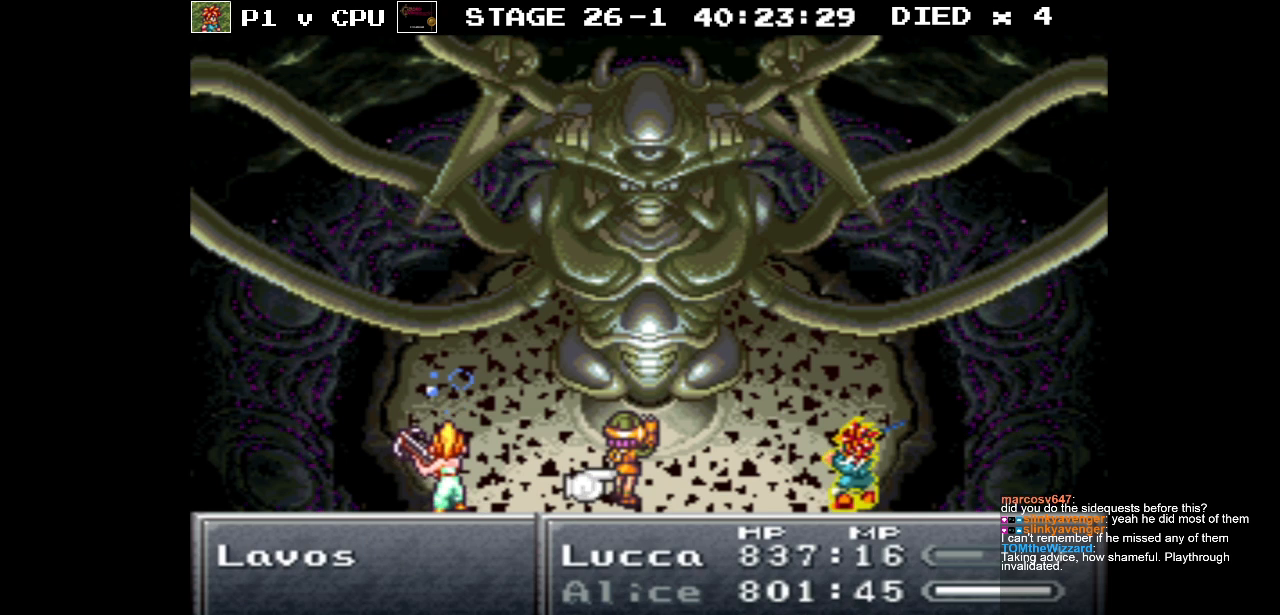
{"buttons": [], "events": []}
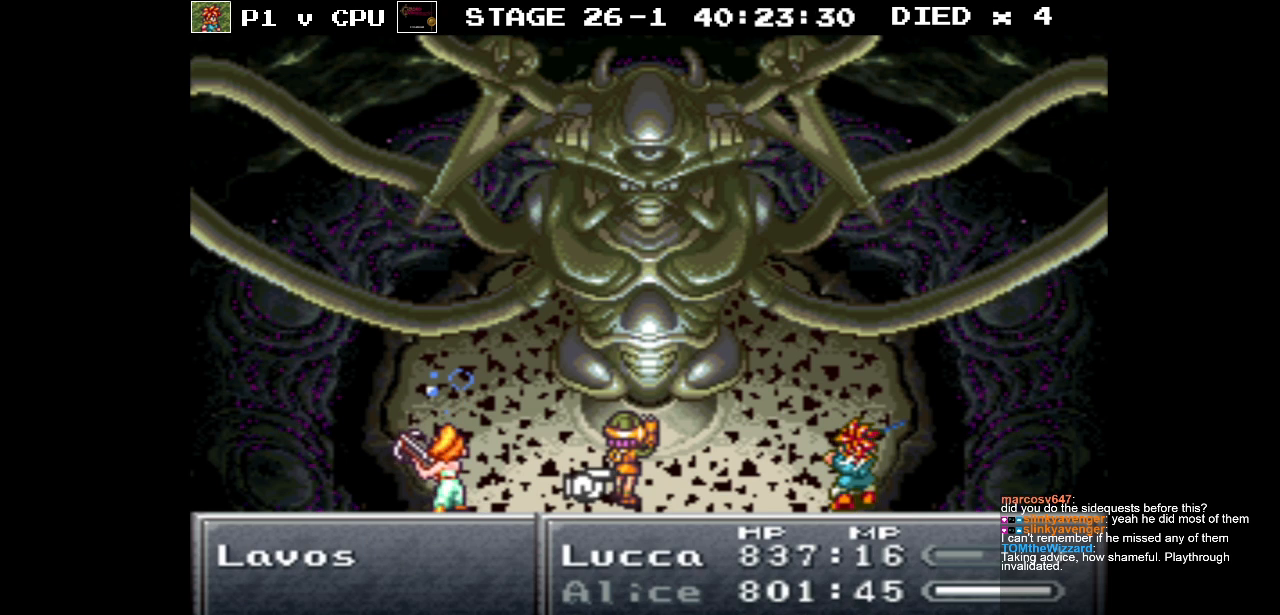
{"buttons": ["A"], "events": [[450, "A", "down"]]}
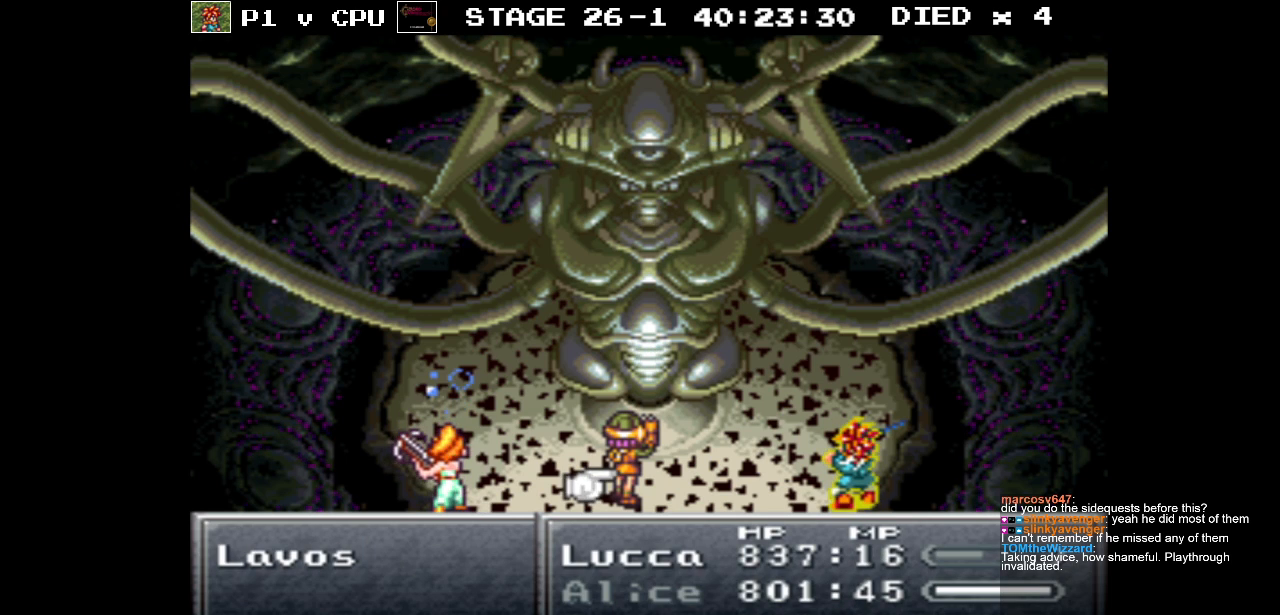
{"buttons": ["DPAD_DOWN"], "events": [[67, "A", "up"], [433, "DPAD_DOWN", "down"]]}
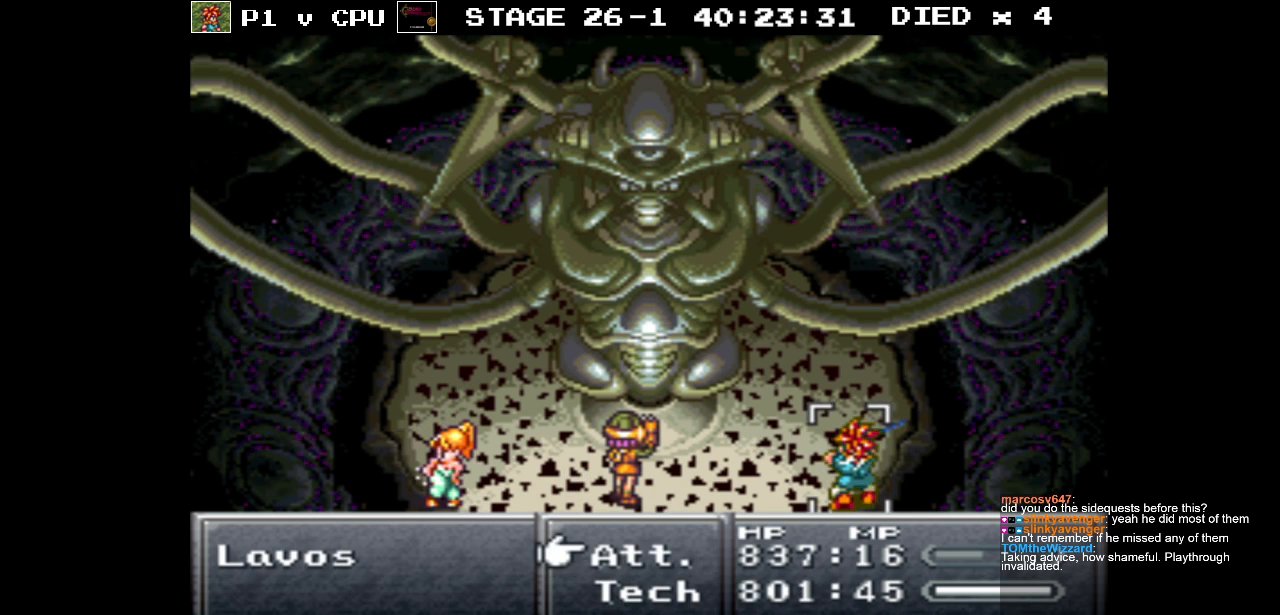
{"buttons": [], "events": [[33, "DPAD_DOWN", "up"]]}
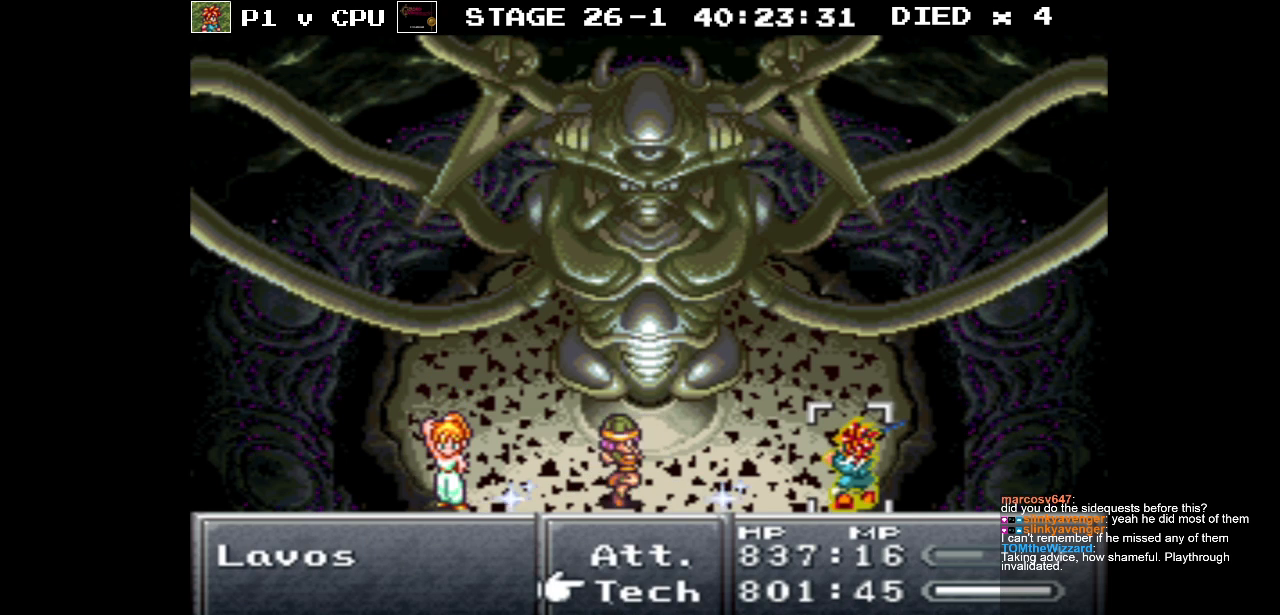
{"buttons": [], "events": []}
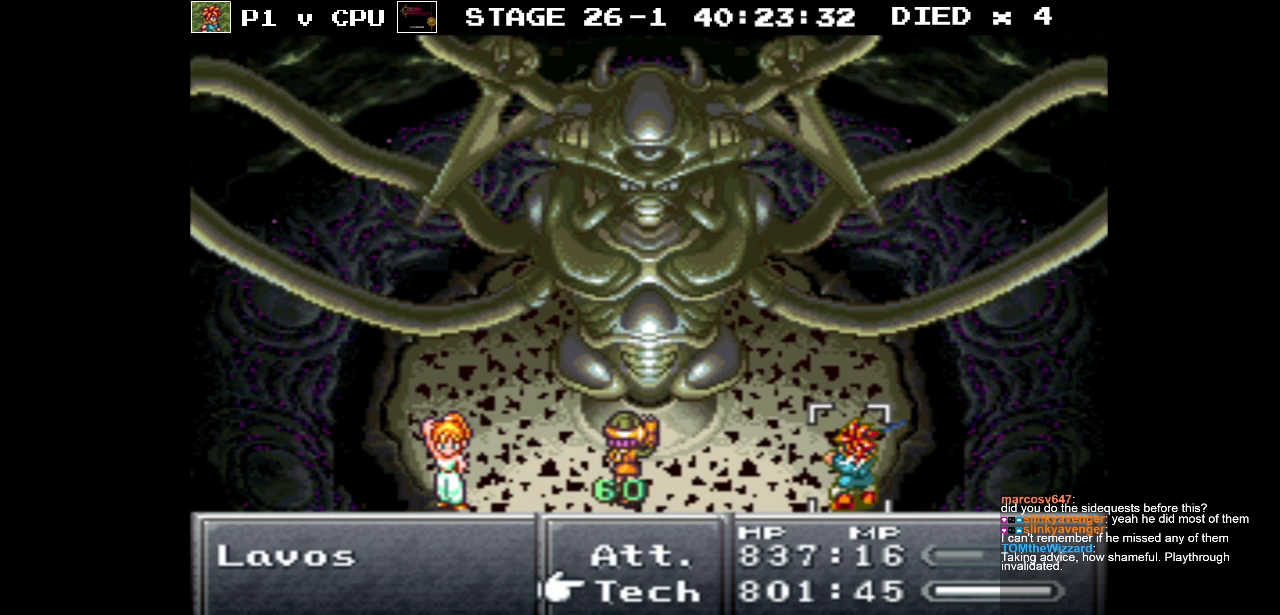
{"buttons": [], "events": []}
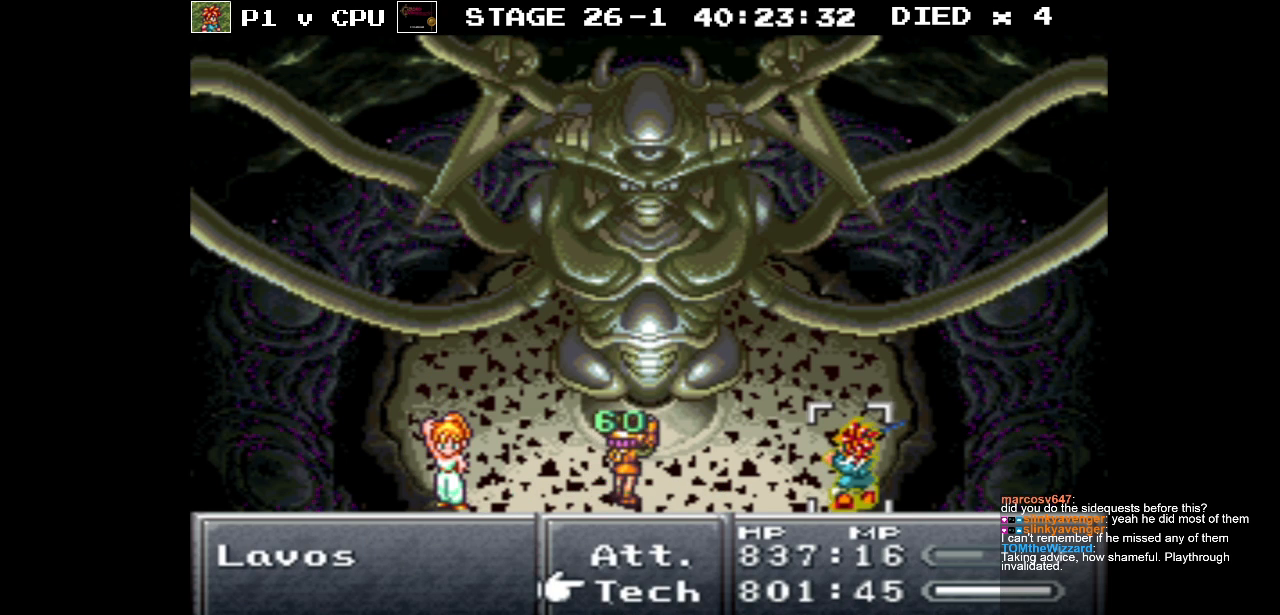
{"buttons": [], "events": [[33, "DPAD_UP", "down"], [133, "DPAD_UP", "up"], [283, "A", "down"], [383, "A", "up"]]}
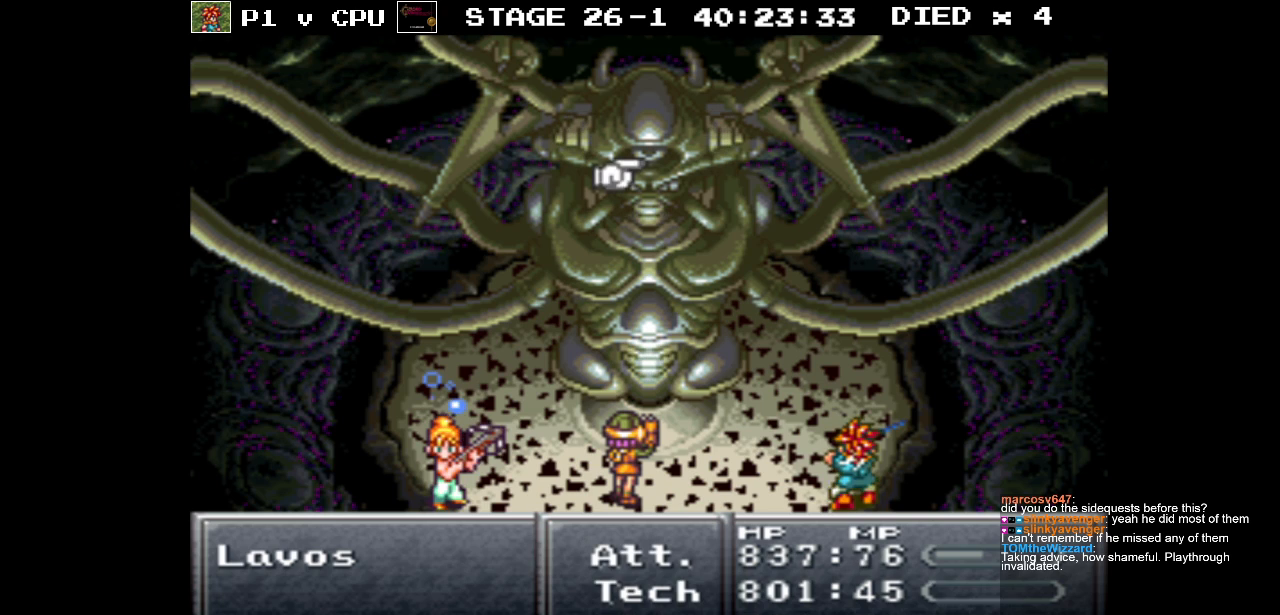
{"buttons": [], "events": [[83, "A", "down"], [183, "A", "up"]]}
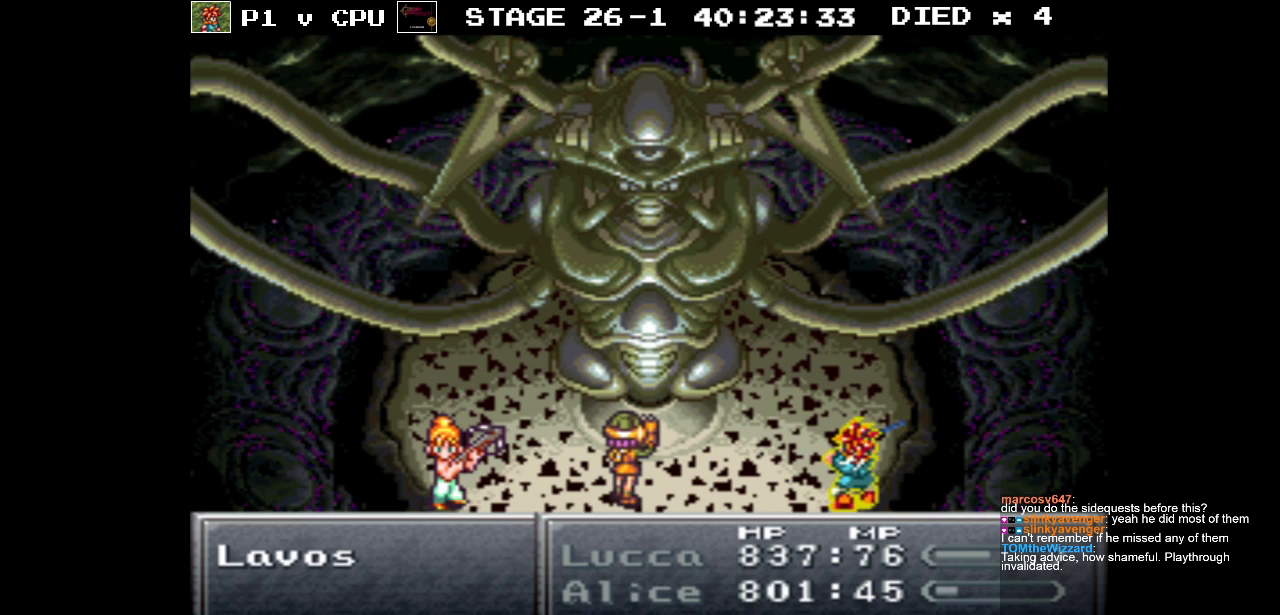
{"buttons": [], "events": []}
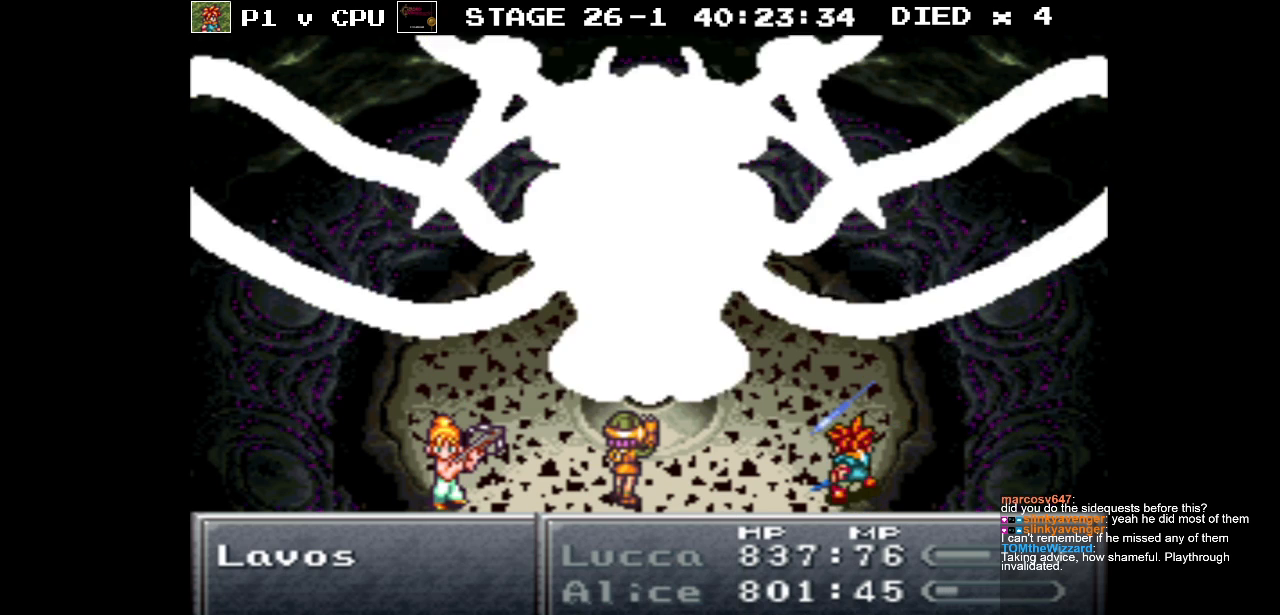
{"buttons": [], "events": []}
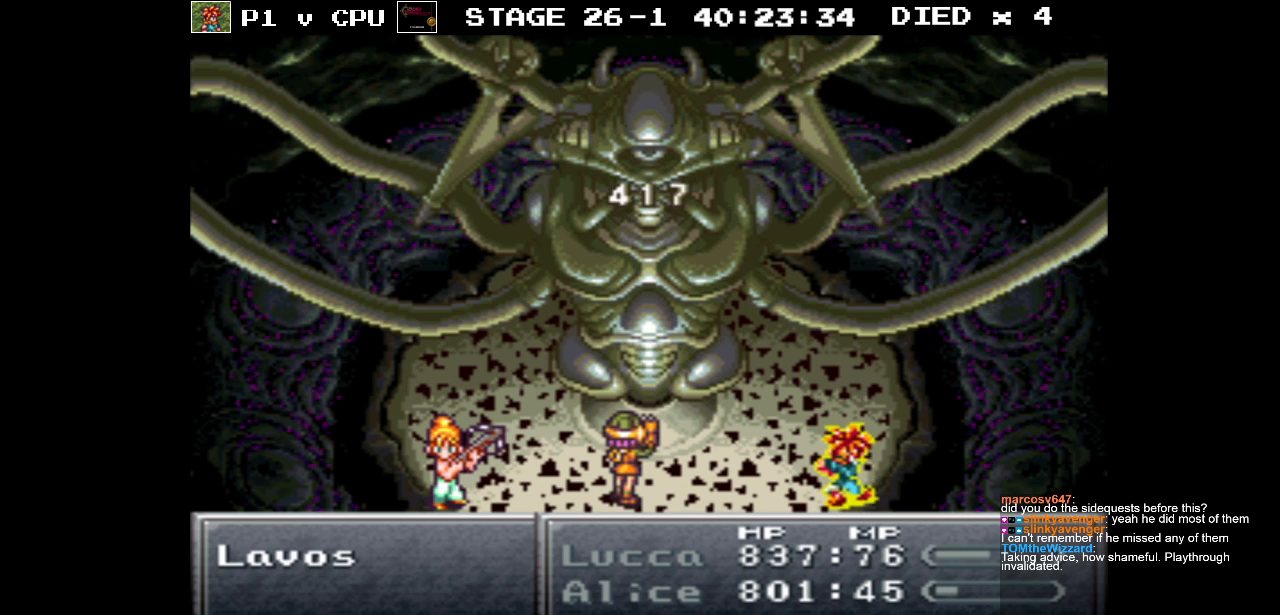
{"buttons": [], "events": []}
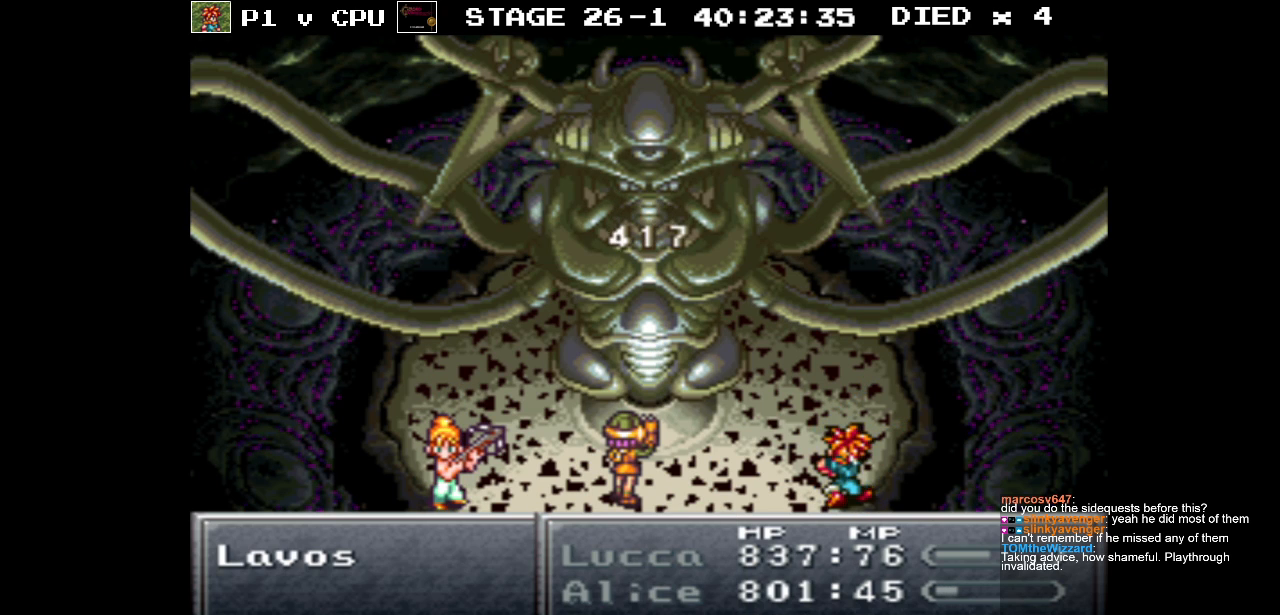
{"buttons": [], "events": []}
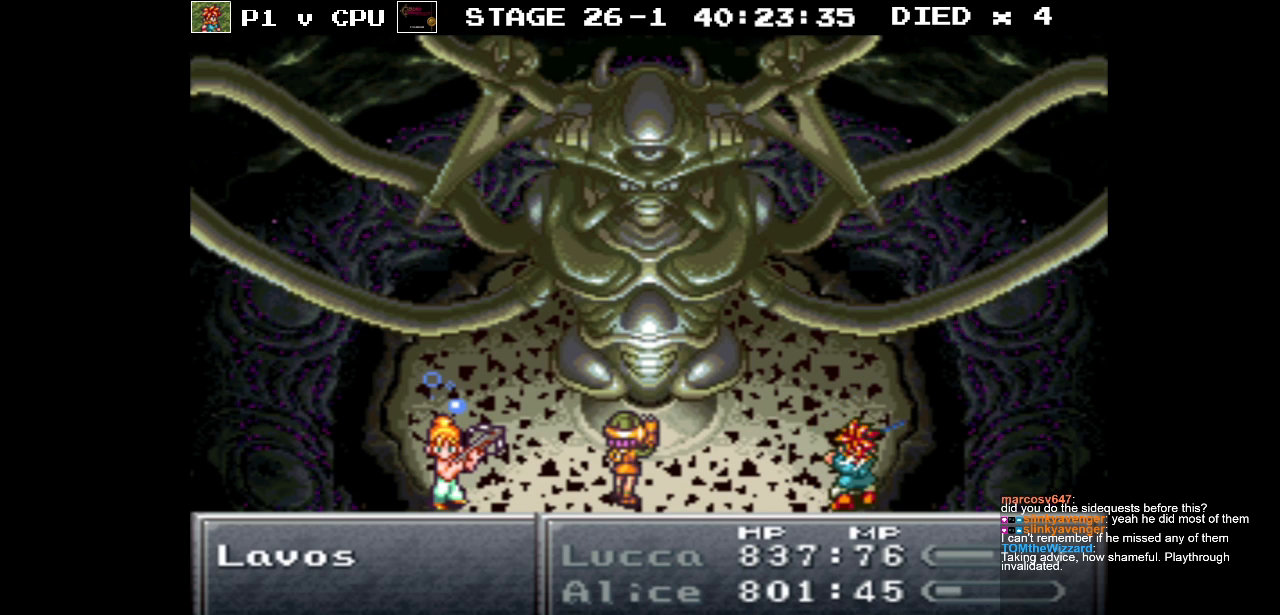
{"buttons": [], "events": []}
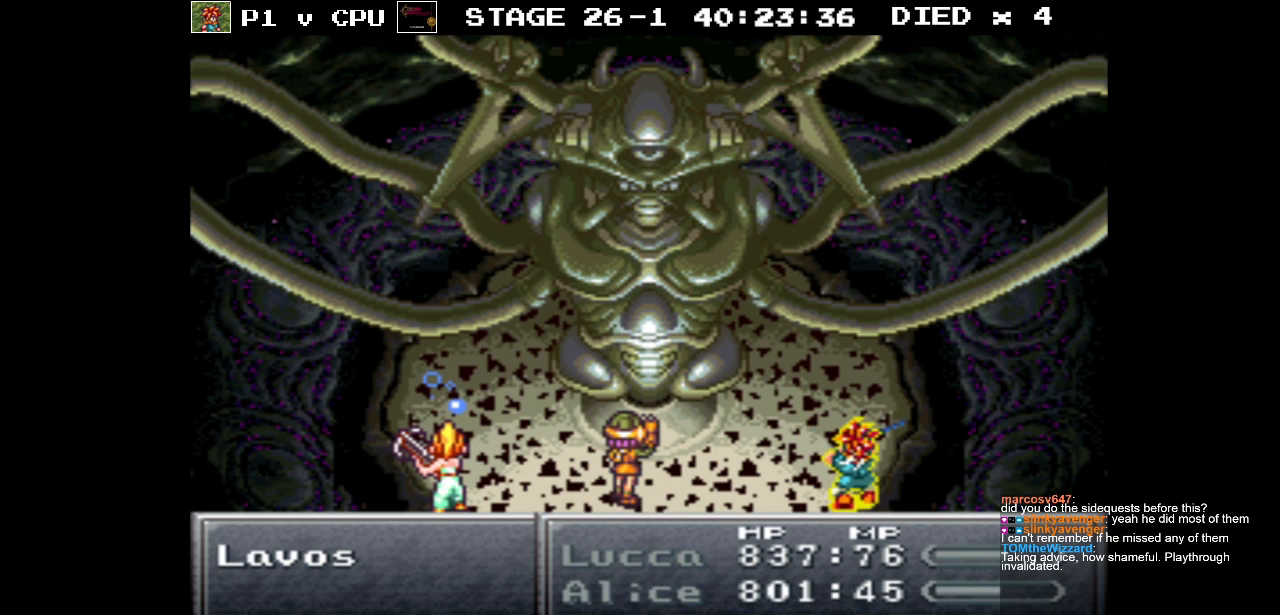
{"buttons": [], "events": []}
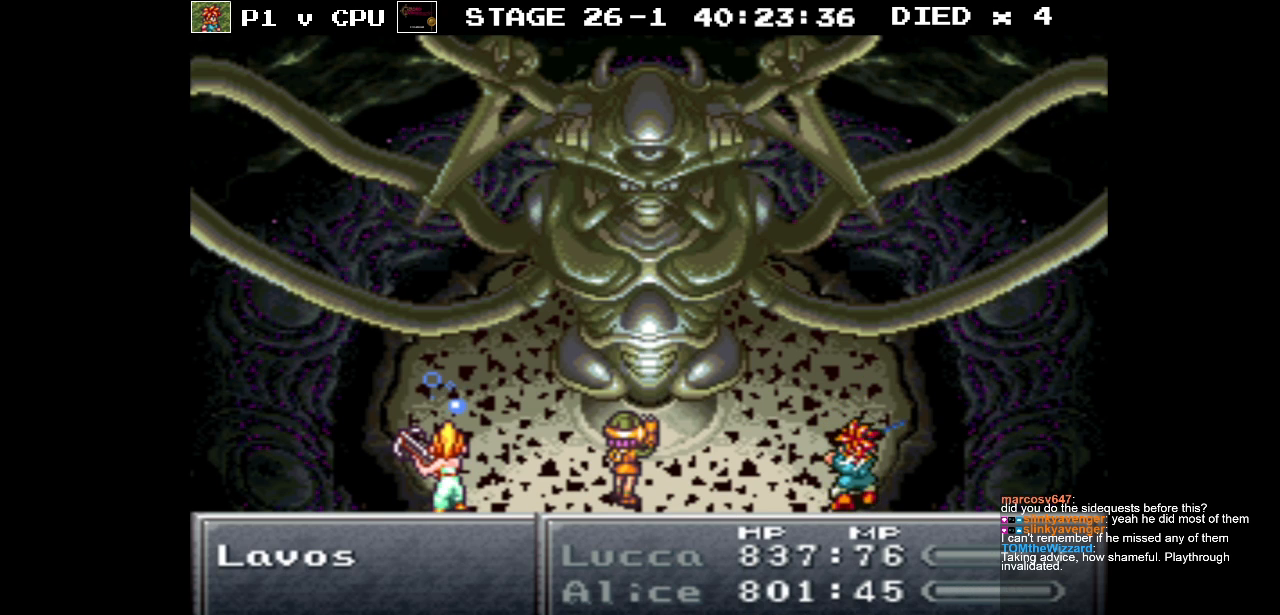
{"buttons": [], "events": [[383, "DPAD_DOWN", "down"], [500, "DPAD_DOWN", "up"]]}
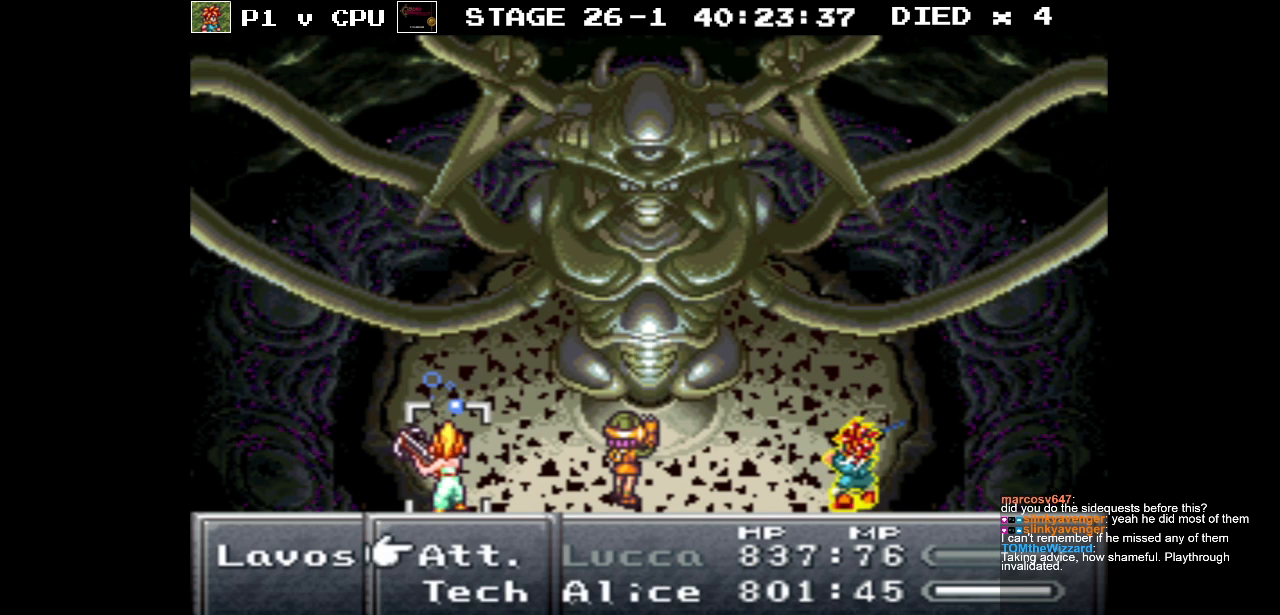
{"buttons": [], "events": [[300, "A", "down"], [383, "A", "up"]]}
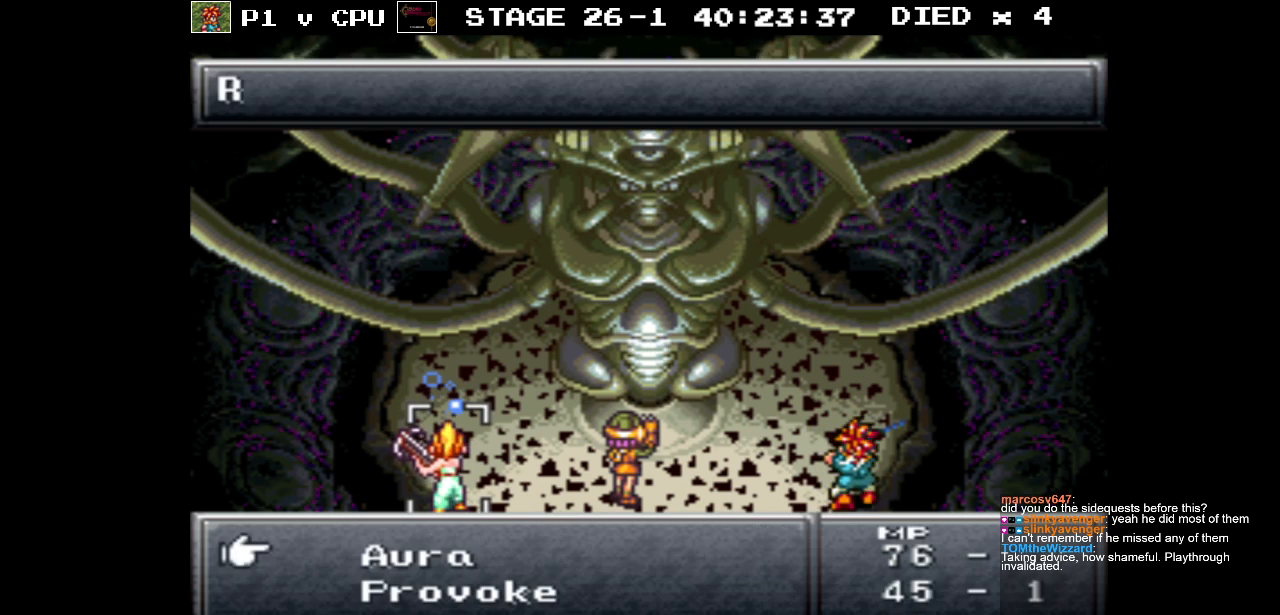
{"buttons": [], "events": [[33, "DPAD_DOWN", "down"], [367, "DPAD_DOWN", "up"]]}
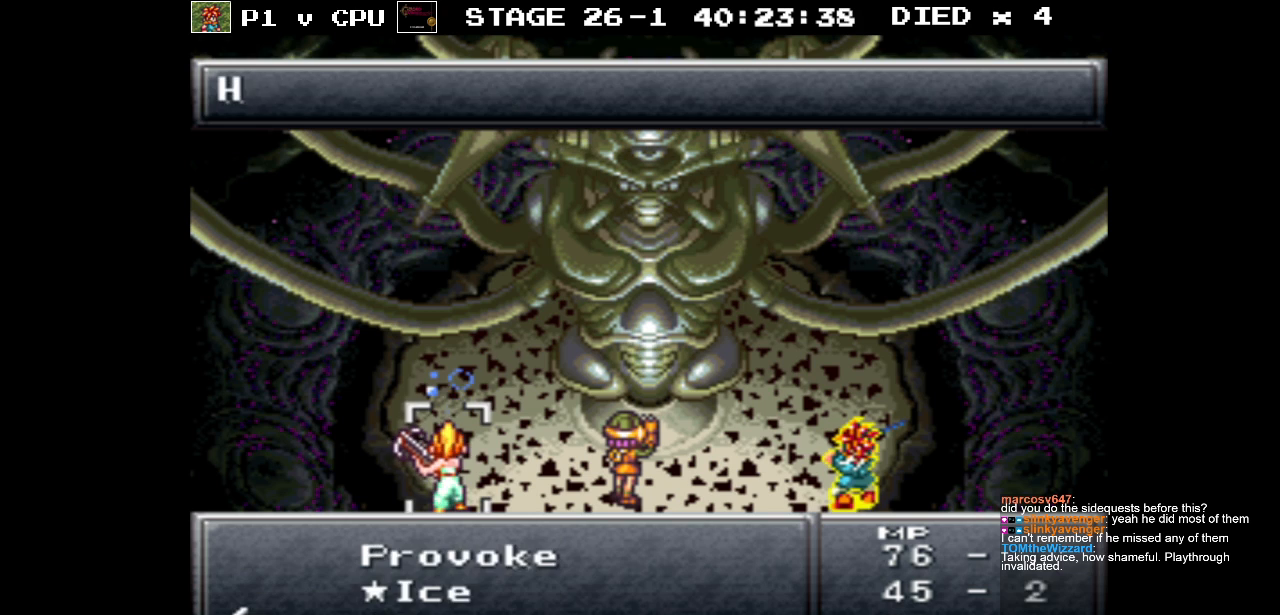
{"buttons": [], "events": [[250, "DPAD_DOWN", "down"], [383, "DPAD_DOWN", "up"]]}